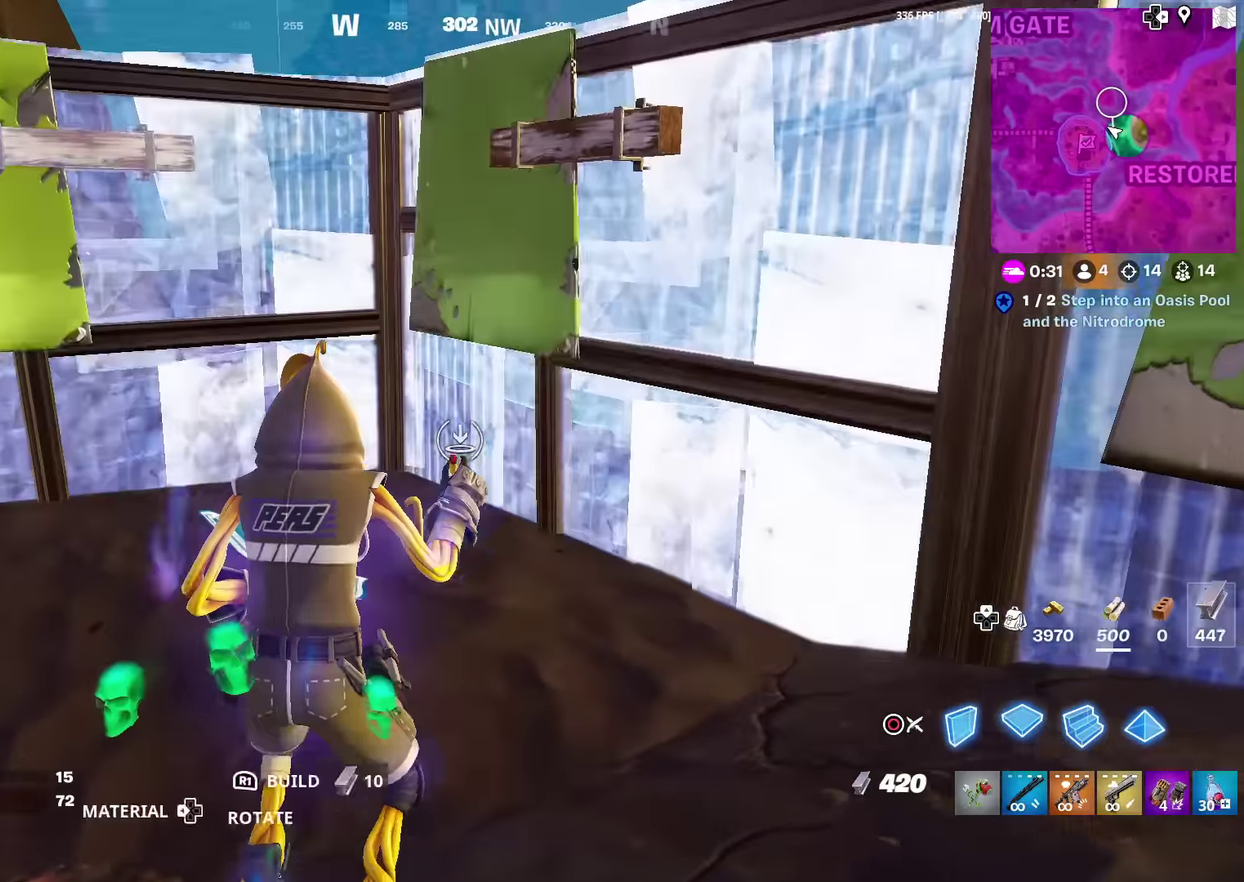
Gameplay with a controller (PlayStation layout); each line is a JSON object with the inputs held at the frame after it (dt_ms = milliseconds from this image to that frame). "events" lists button and stick changes between this image and that frame as [ms after this image, input, new state], when the widget could be followed in between. This document gives stick clicks only as held states, not as events. Not read: L1 R1 TOUCHPAD.
{"dt_ms": 500, "buttons": ["CIRCLE"], "left_stick": "right", "right_stick": "center", "events": [[17, "right_stick", "up"], [67, "right_stick", "center"], [184, "left_stick", "up-right"], [217, "R2", "down"], [217, "right_stick", "left"], [250, "left_stick", "center"], [350, "left_stick", "down-right"], [366, "right_stick", "center"], [400, "CIRCLE", "down"], [400, "R2", "up"], [400, "left_stick", "right"]]}
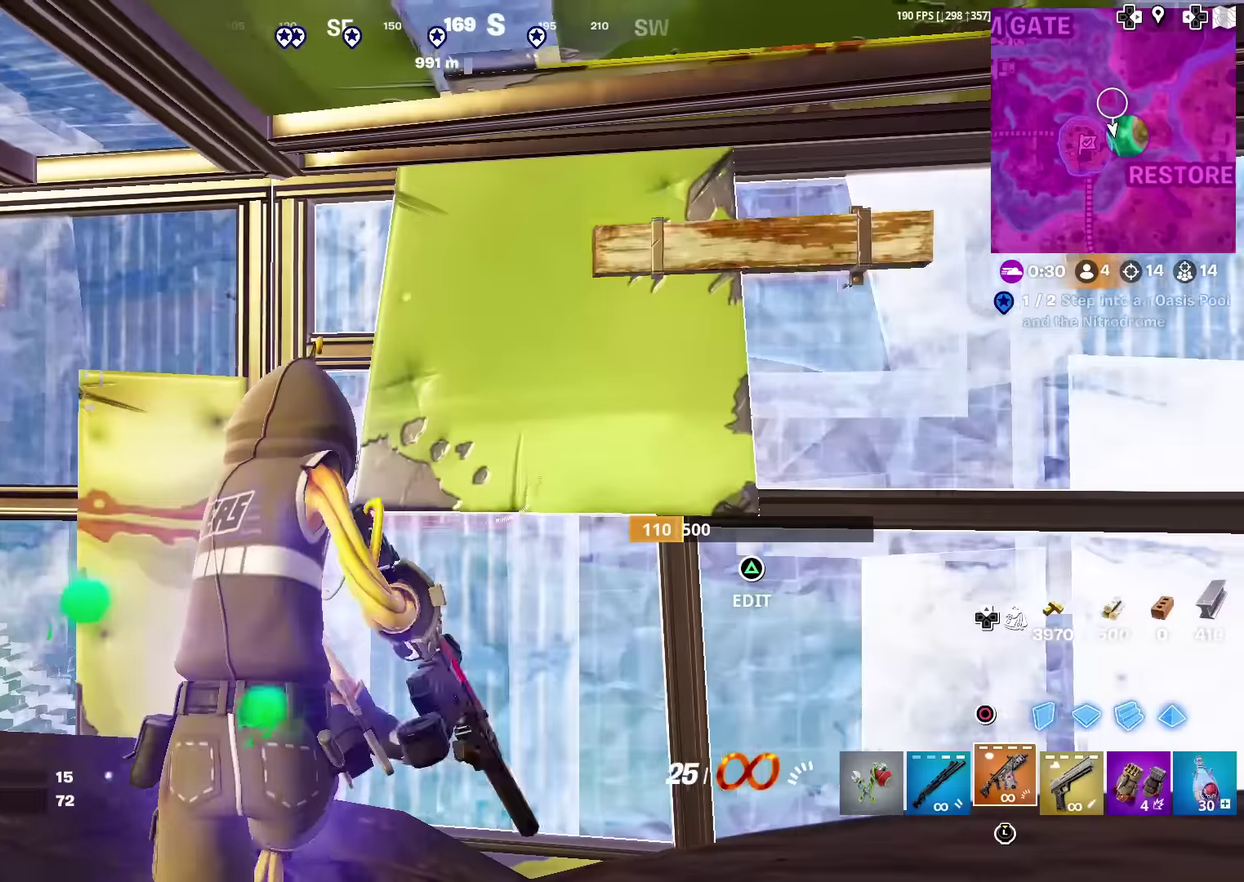
{"dt_ms": 500, "buttons": [], "left_stick": "down", "right_stick": "center", "events": [[17, "CIRCLE", "up"], [284, "left_stick", "down-right"], [417, "left_stick", "down"]]}
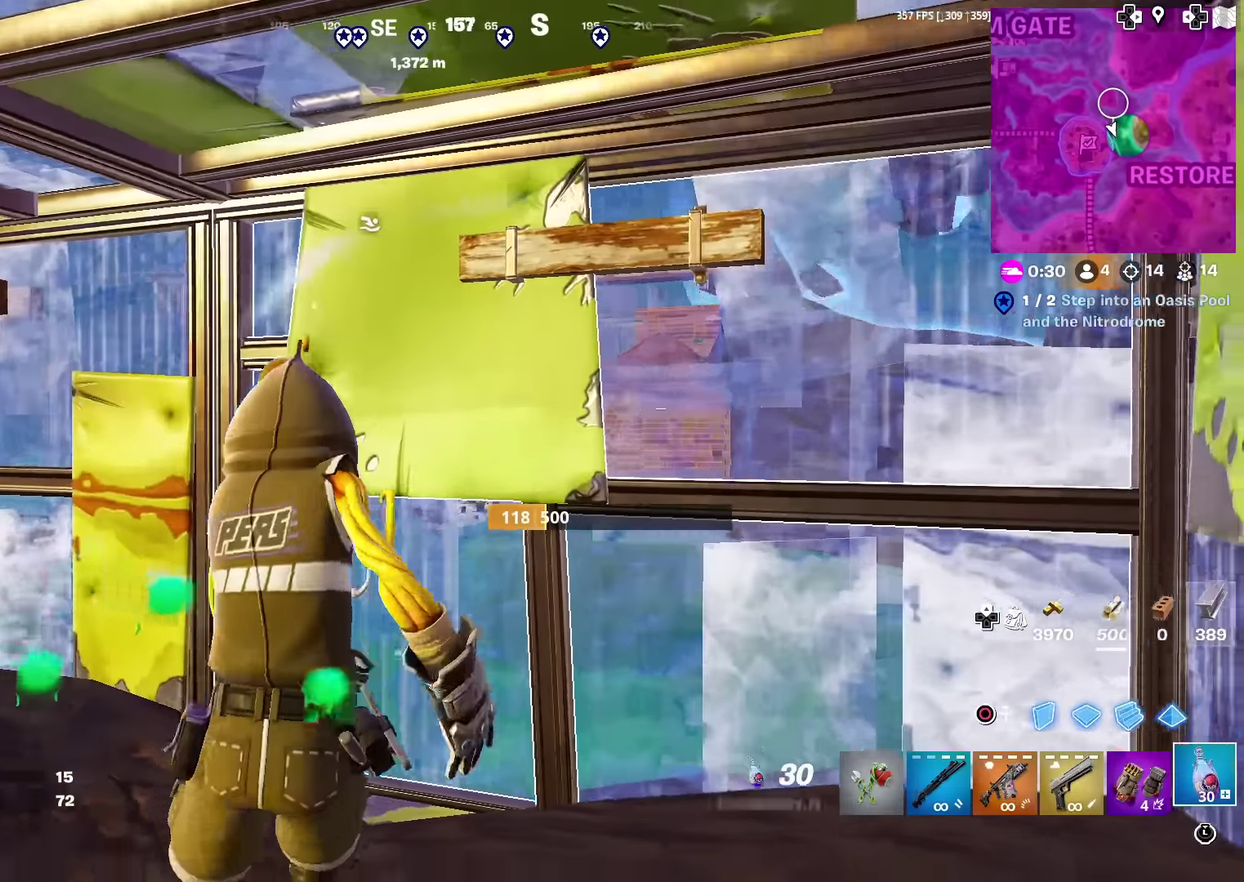
{"dt_ms": 401, "buttons": ["R2"], "left_stick": "left", "right_stick": "center"}
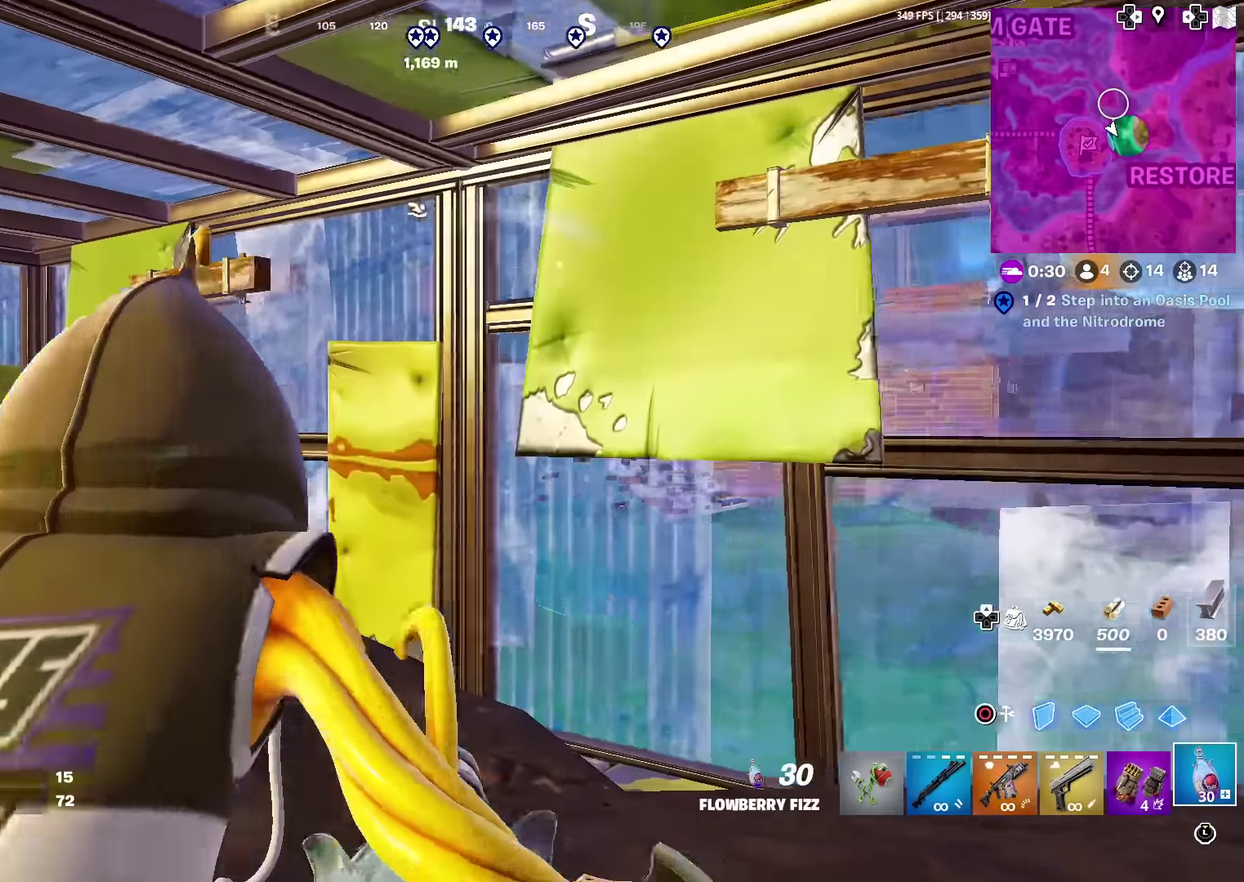
{"dt_ms": 584, "buttons": ["R2"], "left_stick": "up", "right_stick": "center"}
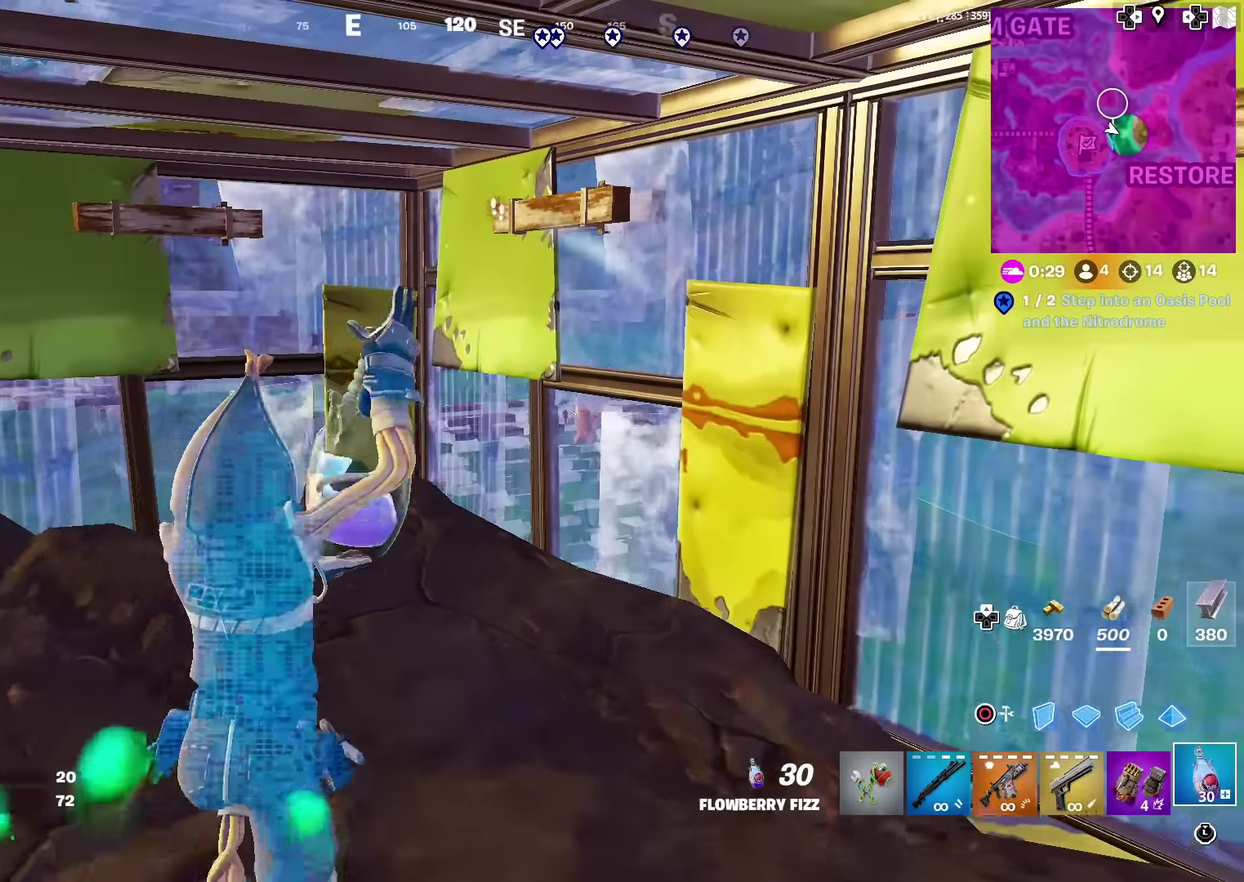
{"dt_ms": 300, "buttons": ["R2"], "left_stick": "center", "right_stick": "center", "events": [[100, "left_stick", "up-right"], [300, "left_stick", "center"]]}
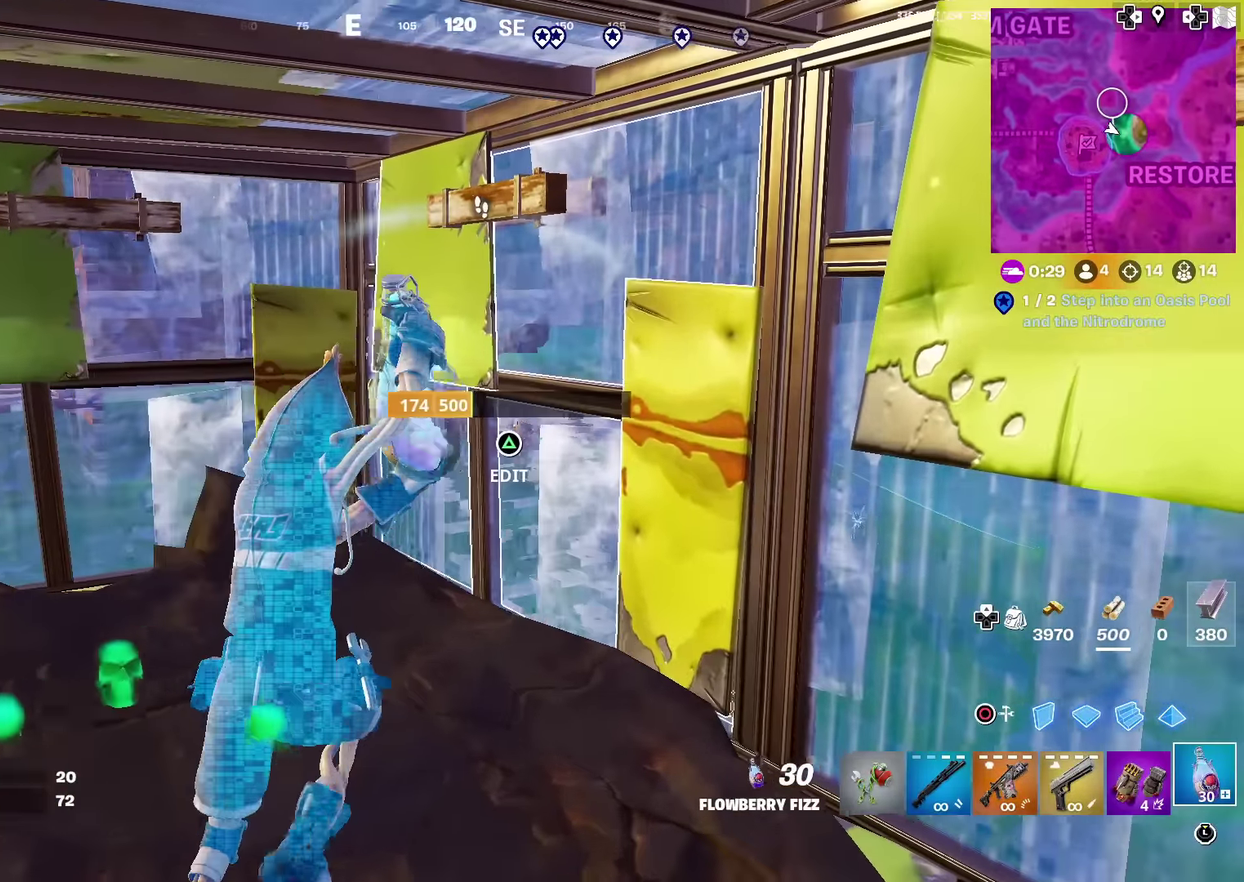
{"dt_ms": 701, "buttons": ["R2"], "left_stick": "down-right", "right_stick": "center", "events": [[67, "left_stick", "down-left"], [484, "right_stick", "left"], [517, "left_stick", "down"], [534, "right_stick", "center"], [667, "left_stick", "down-right"]]}
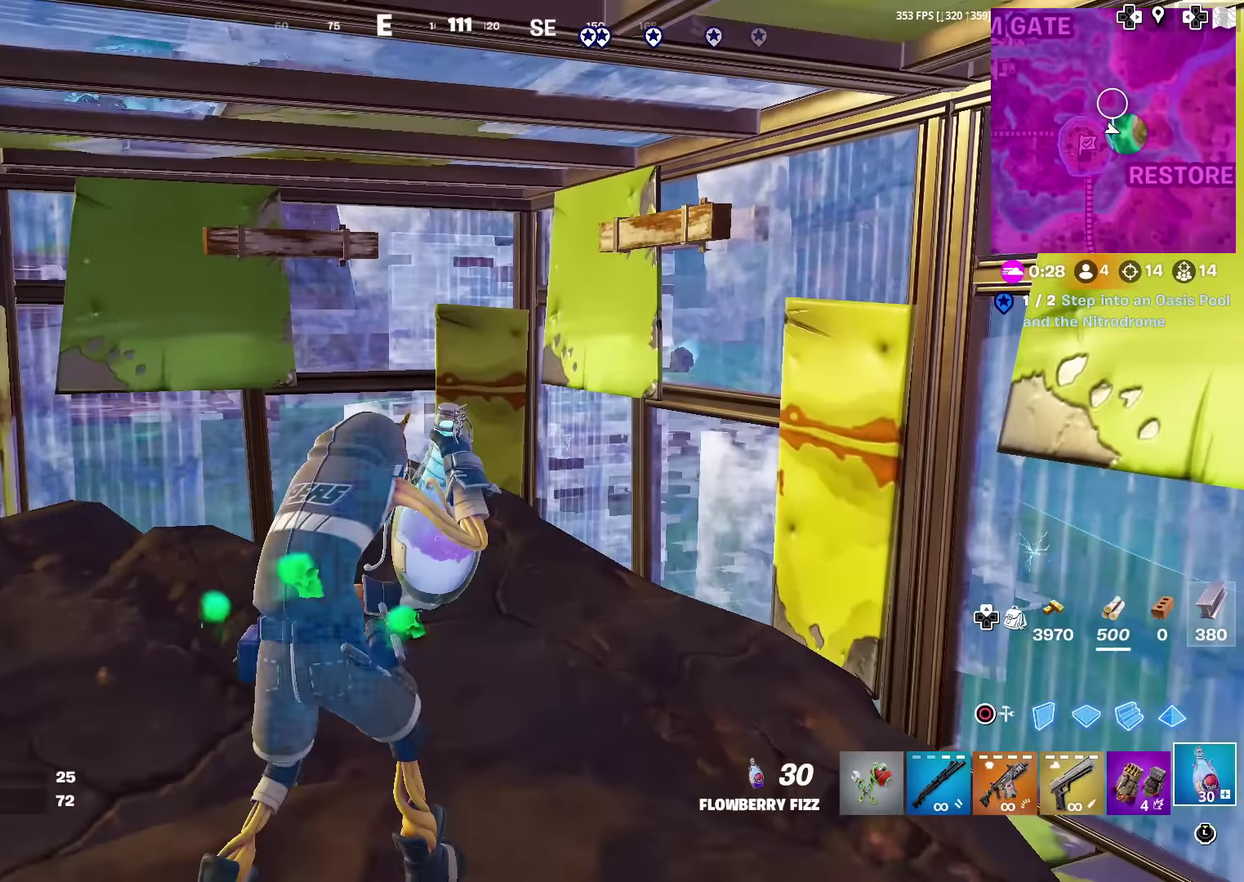
{"dt_ms": 400, "buttons": ["R2"], "left_stick": "up-right", "right_stick": "center", "events": [[33, "left_stick", "center"], [367, "left_stick", "up-right"]]}
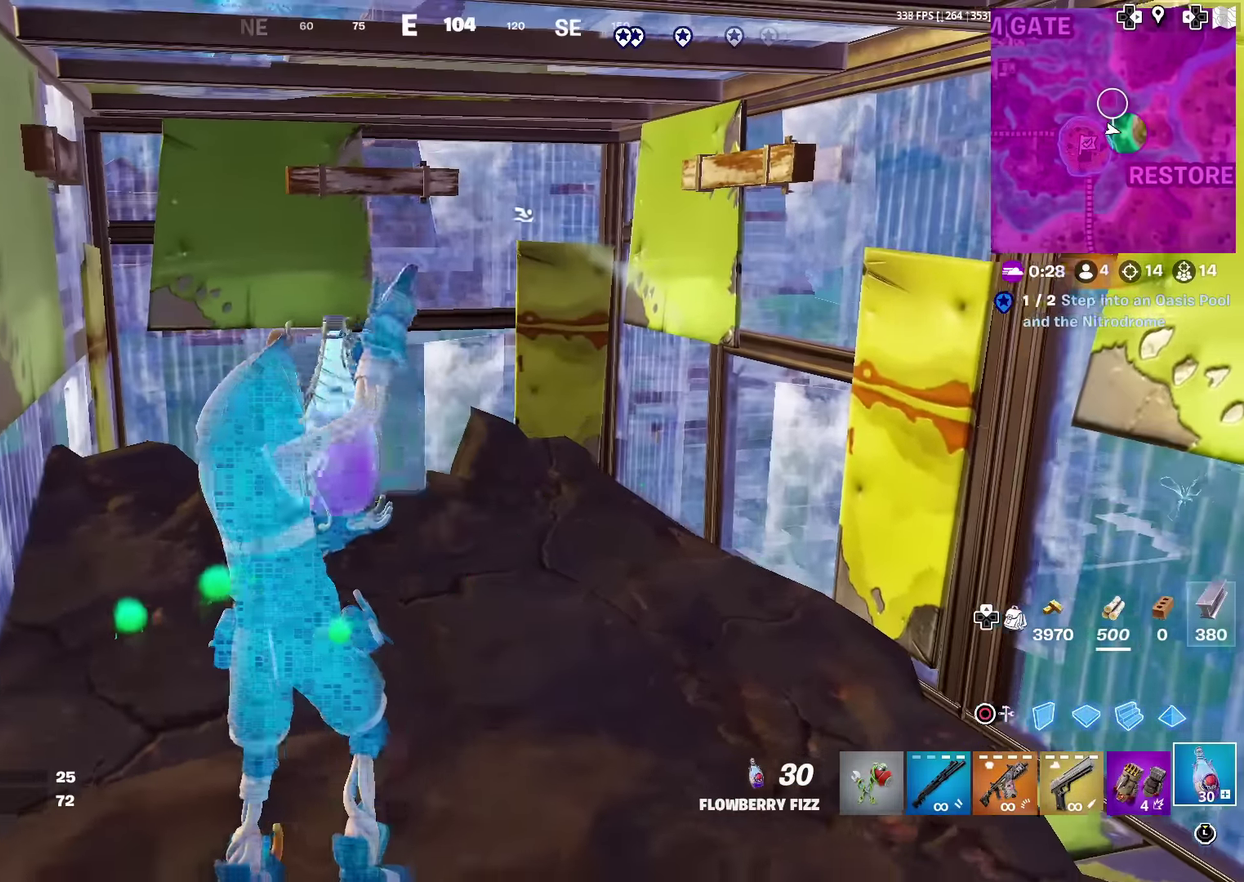
{"dt_ms": 601, "buttons": ["R2"], "left_stick": "down", "right_stick": "center", "events": [[300, "left_stick", "right"], [417, "left_stick", "down-right"], [485, "left_stick", "down"]]}
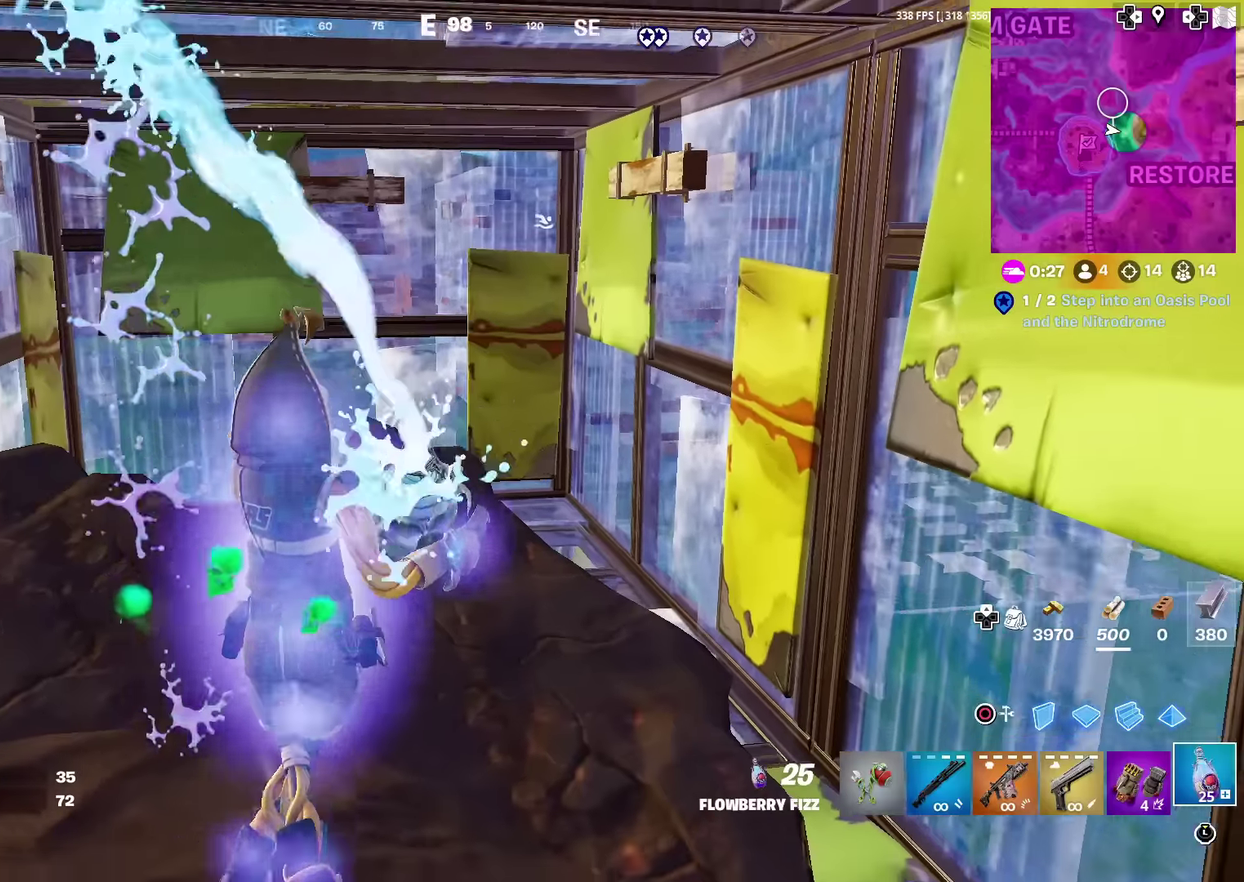
{"dt_ms": 301, "buttons": ["R2"], "left_stick": "center", "right_stick": "center", "events": [[117, "left_stick", "down-left"], [201, "left_stick", "down"], [284, "left_stick", "center"]]}
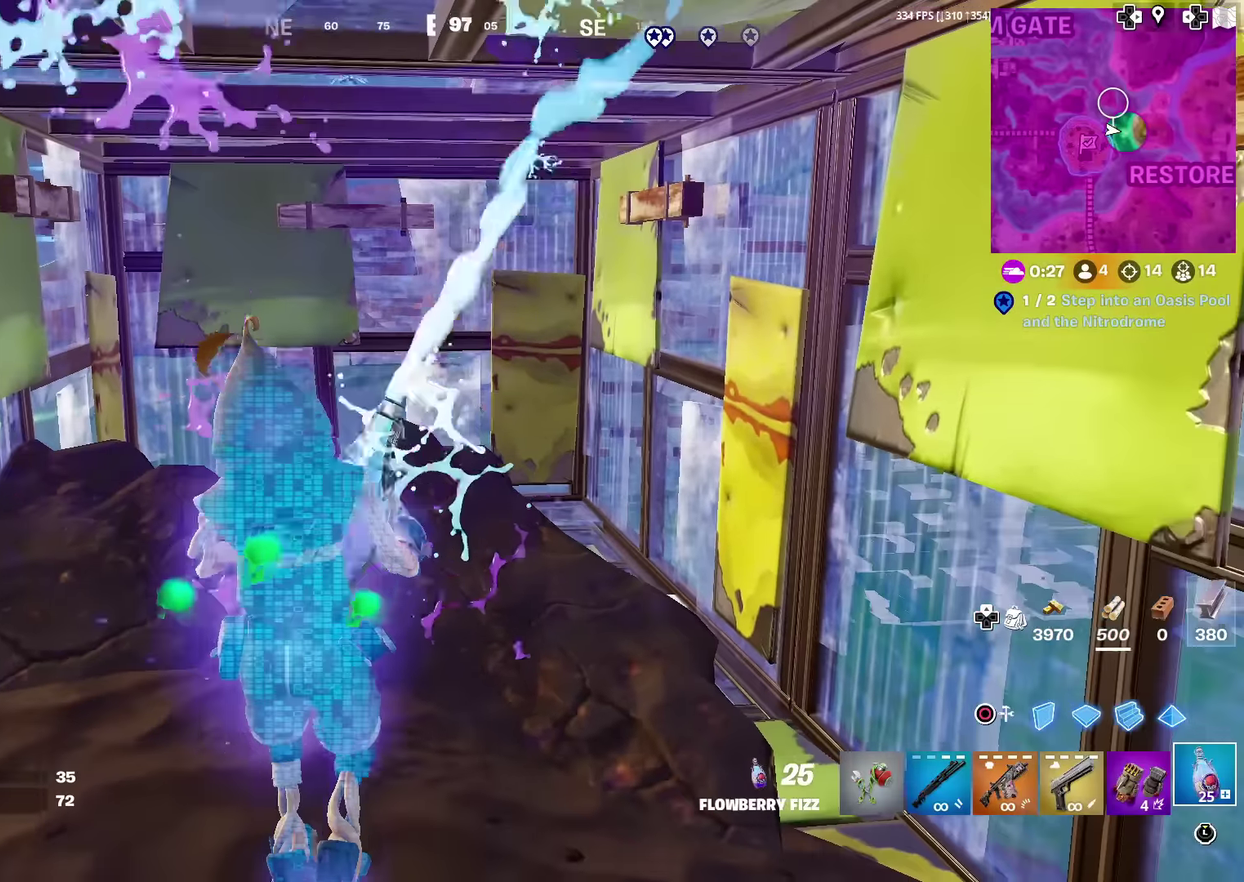
{"dt_ms": 700, "buttons": ["R2"], "left_stick": "center", "right_stick": "center", "events": [[150, "left_stick", "down"], [267, "left_stick", "down-right"], [400, "left_stick", "center"]]}
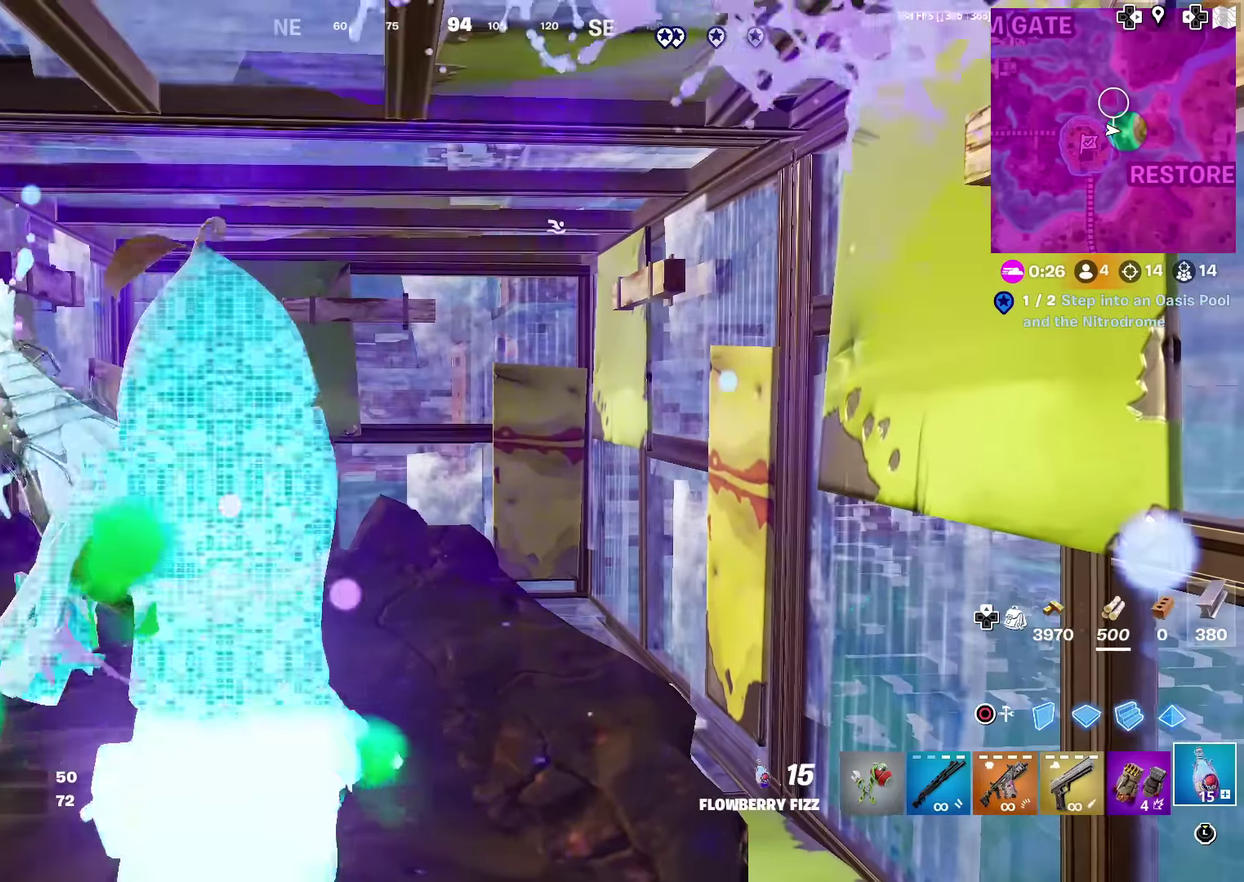
{"dt_ms": 301, "buttons": ["R2"], "left_stick": "center", "right_stick": "center", "events": [[117, "right_stick", "left"], [201, "right_stick", "center"]]}
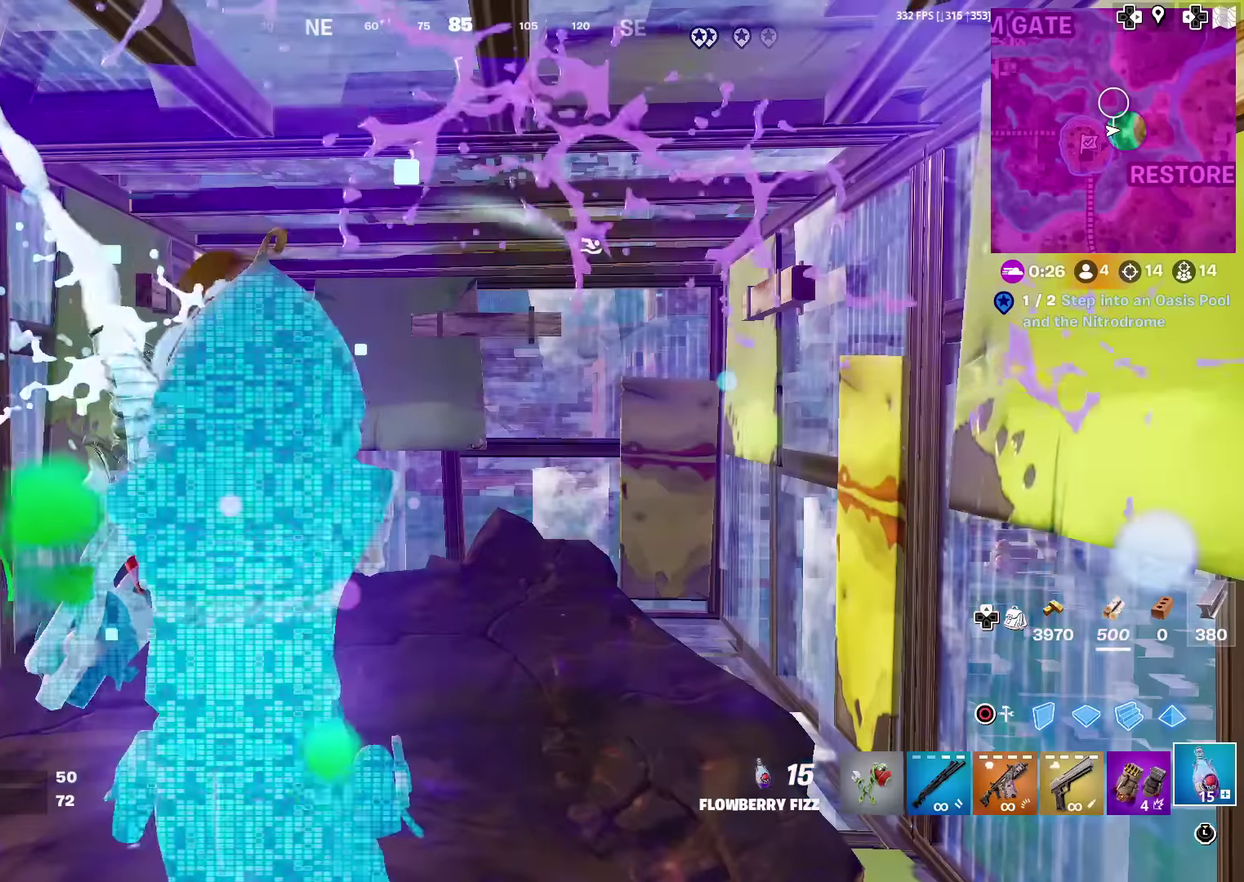
{"dt_ms": 700, "buttons": ["R2"], "left_stick": "center", "right_stick": "center", "events": []}
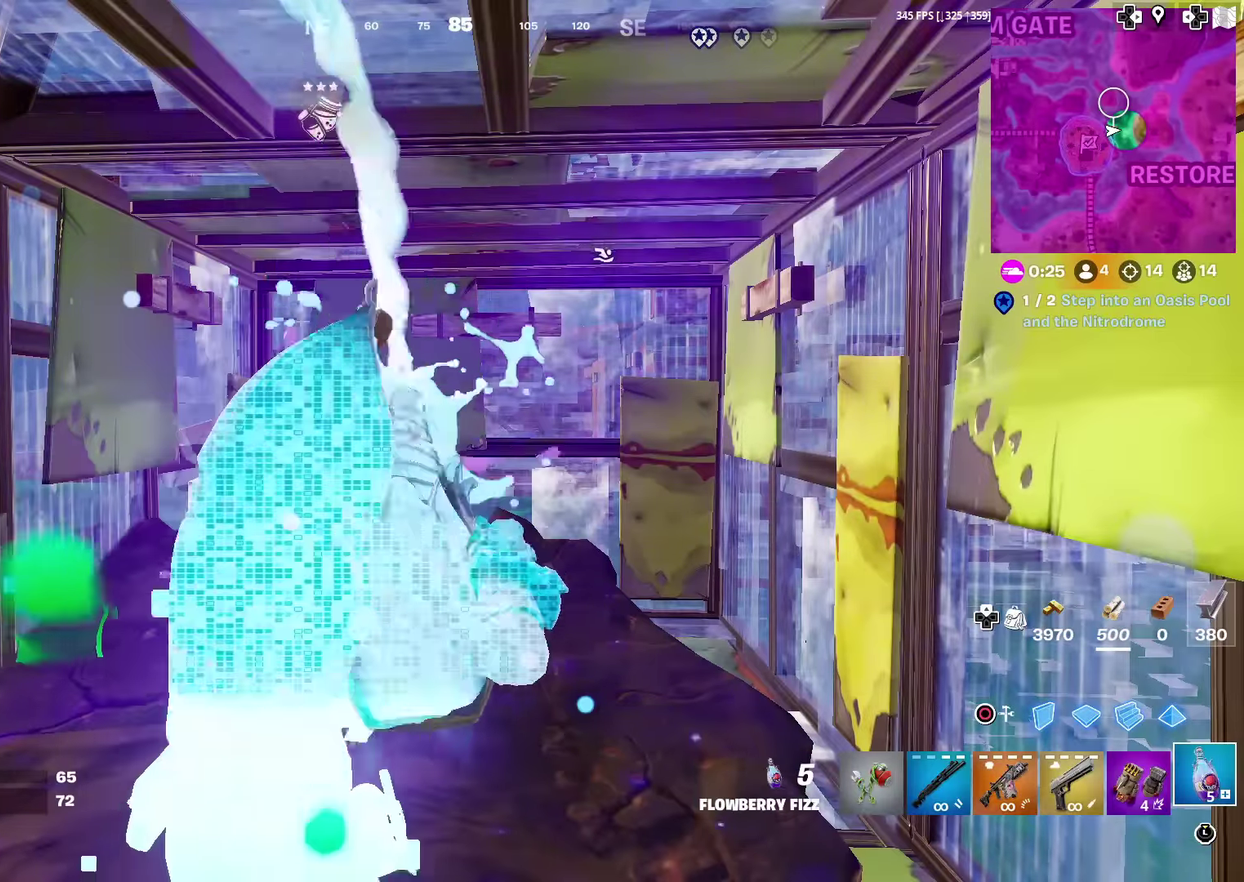
{"dt_ms": 401, "buttons": ["R2"], "left_stick": "right", "right_stick": "center", "events": [[134, "left_stick", "down"], [234, "left_stick", "down-right"], [401, "left_stick", "right"]]}
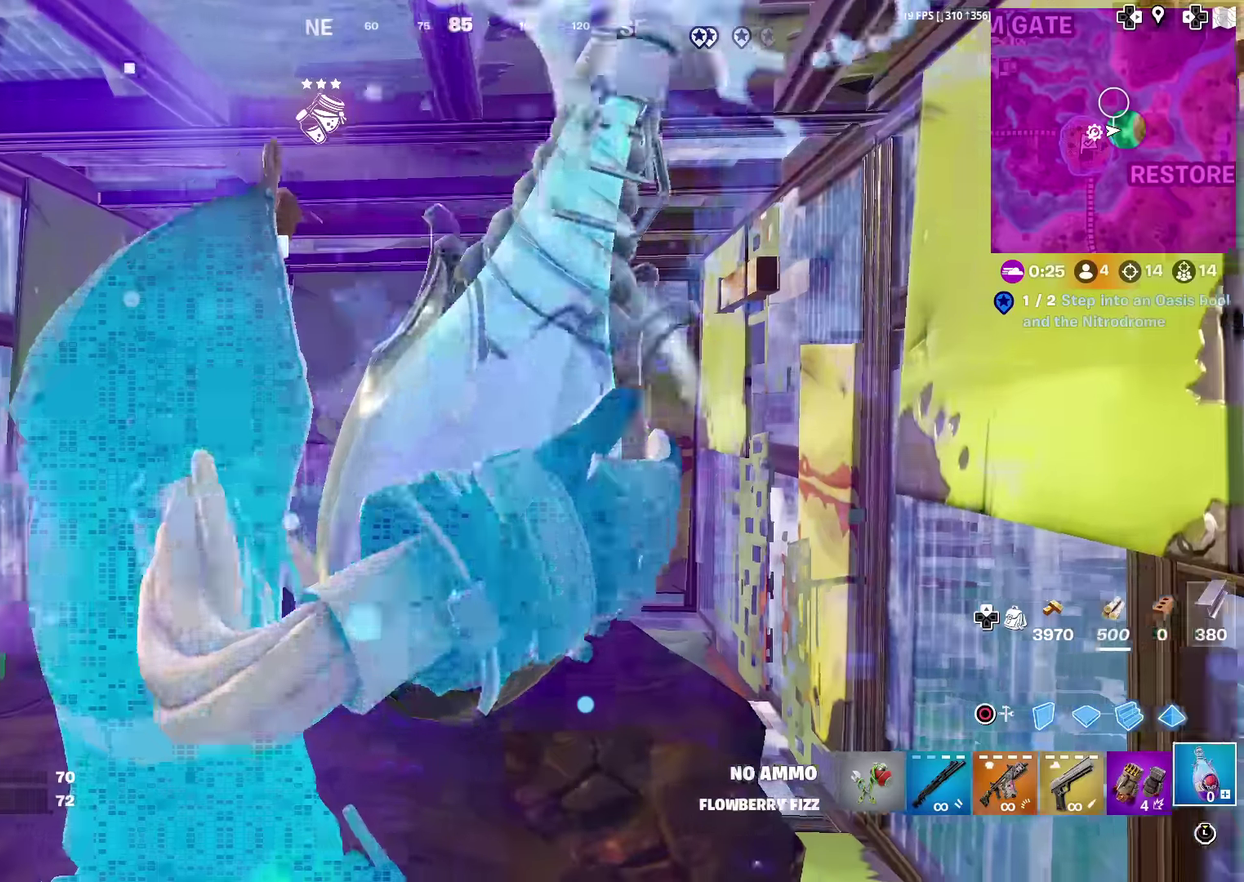
{"dt_ms": 600, "buttons": ["R2"], "left_stick": "center", "right_stick": "center", "events": [[117, "left_stick", "center"], [233, "left_stick", "left"], [450, "left_stick", "center"]]}
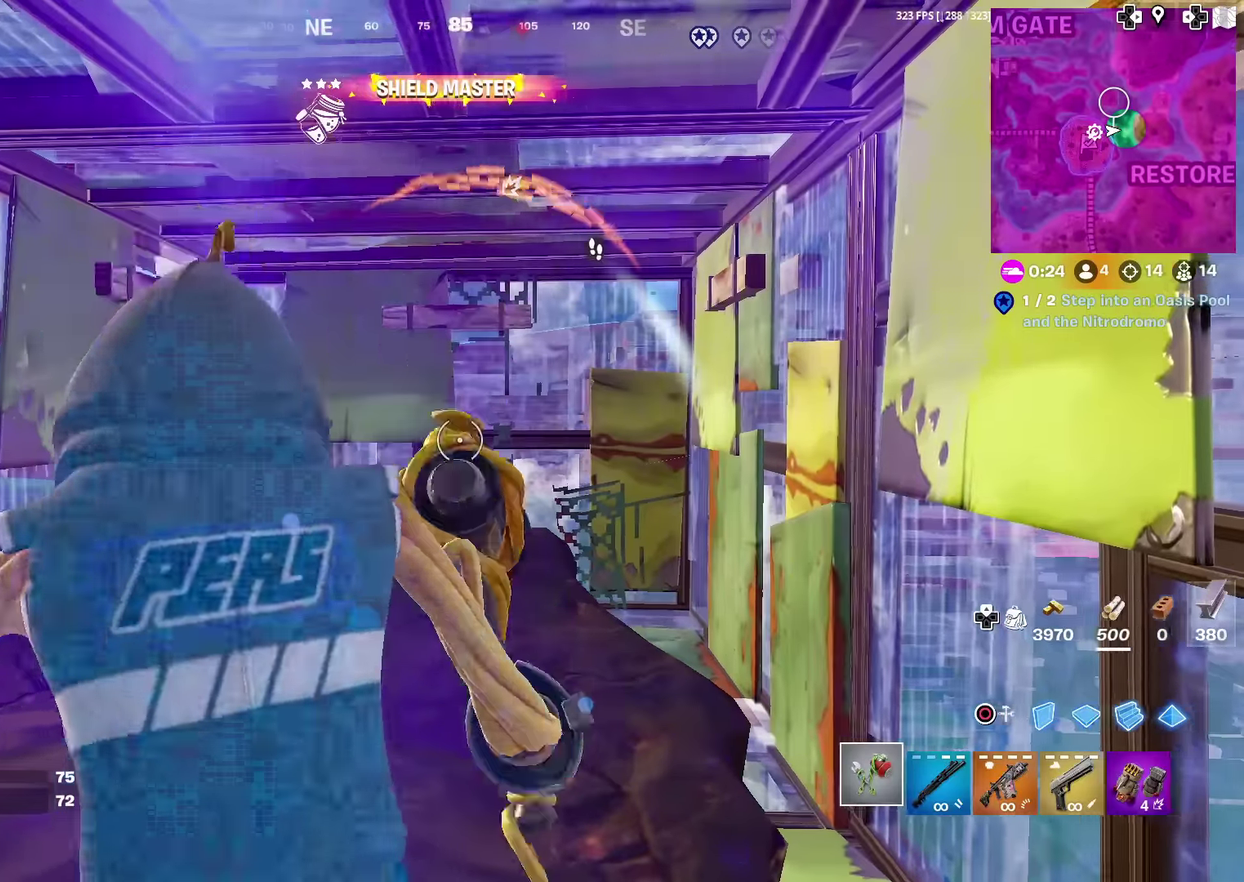
{"dt_ms": 401, "buttons": [], "left_stick": "up", "right_stick": "center", "events": [[17, "left_stick", "right"], [134, "left_stick", "center"], [151, "R2", "up"], [234, "left_stick", "up-left"], [317, "left_stick", "up"]]}
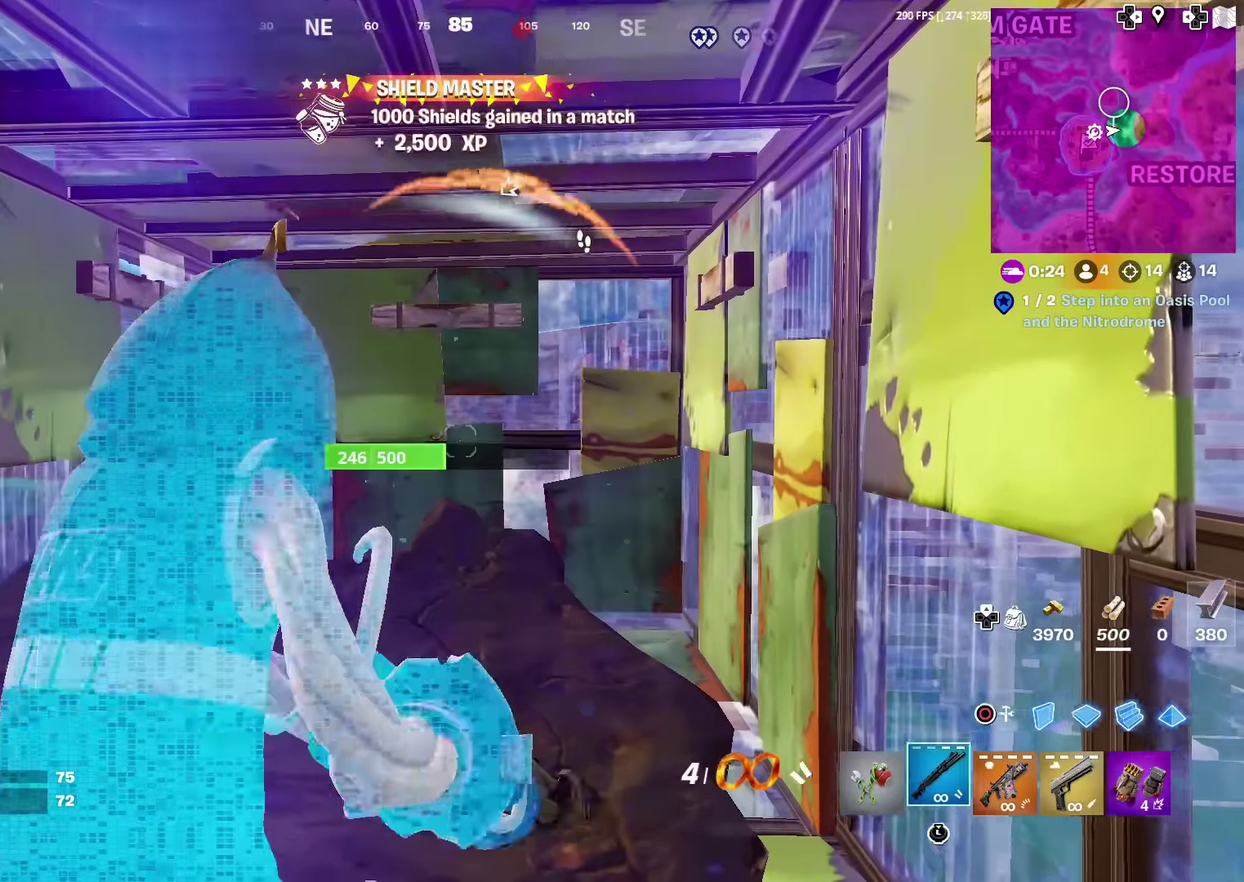
{"dt_ms": 600, "buttons": ["TRIANGLE", "R2"], "left_stick": "up-right", "right_stick": "center", "events": [[17, "CIRCLE", "down"], [33, "left_stick", "up-right"], [83, "left_stick", "right"], [133, "CIRCLE", "up"], [133, "R2", "down"], [150, "left_stick", "down-right"], [233, "R2", "up"], [267, "L2", "down"], [283, "left_stick", "up-right"], [334, "CIRCLE", "down"], [334, "right_stick", "up"], [417, "L2", "up"], [417, "right_stick", "center"], [467, "CIRCLE", "up"], [484, "left_stick", "up"], [550, "TRIANGLE", "down"], [584, "R2", "down"], [600, "left_stick", "up-right"]]}
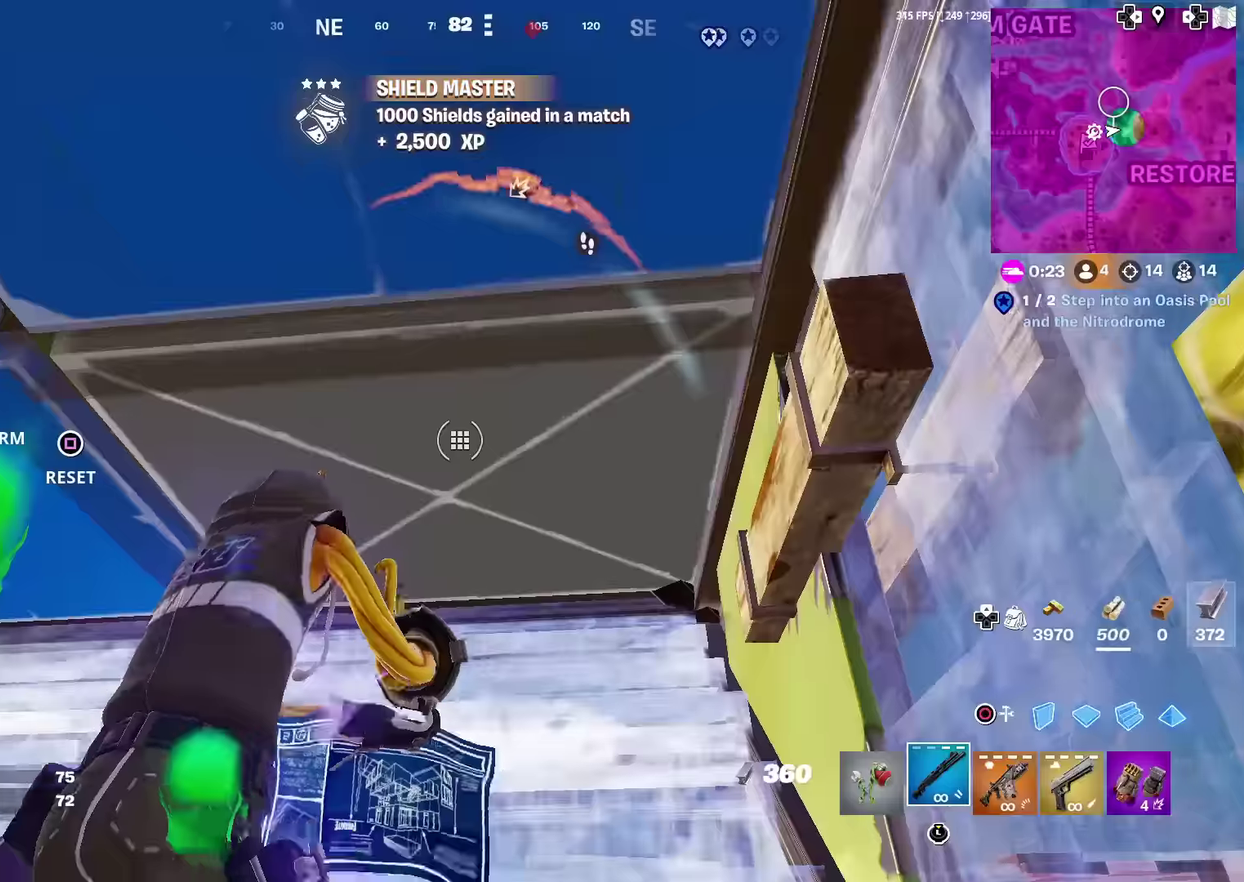
{"dt_ms": 301, "buttons": [], "left_stick": "up", "right_stick": "center", "events": [[67, "R2", "up"], [101, "TRIANGLE", "up"], [134, "left_stick", "up"], [167, "TRIANGLE", "down"], [217, "R2", "down"], [301, "R2", "up"], [301, "TRIANGLE", "up"]]}
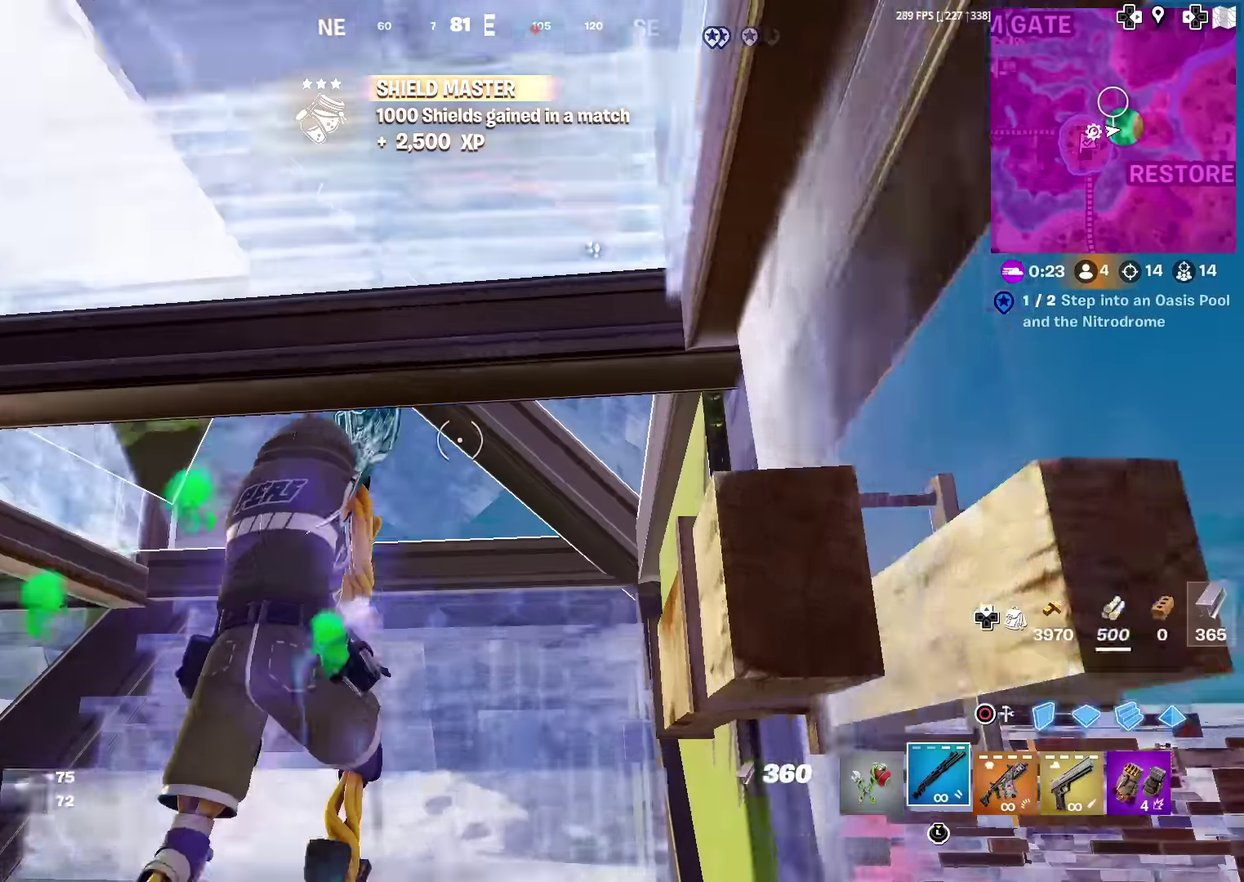
{"dt_ms": 700, "buttons": [], "left_stick": "up-right", "right_stick": "up-right", "events": [[100, "right_stick", "down-left"], [217, "CIRCLE", "down"], [217, "right_stick", "center"], [333, "CIRCLE", "up"], [333, "R2", "down"], [400, "L2", "down"], [400, "R2", "up"], [484, "CIRCLE", "down"], [500, "left_stick", "up-right"], [517, "L2", "up"], [600, "CIRCLE", "up"], [634, "right_stick", "up-right"]]}
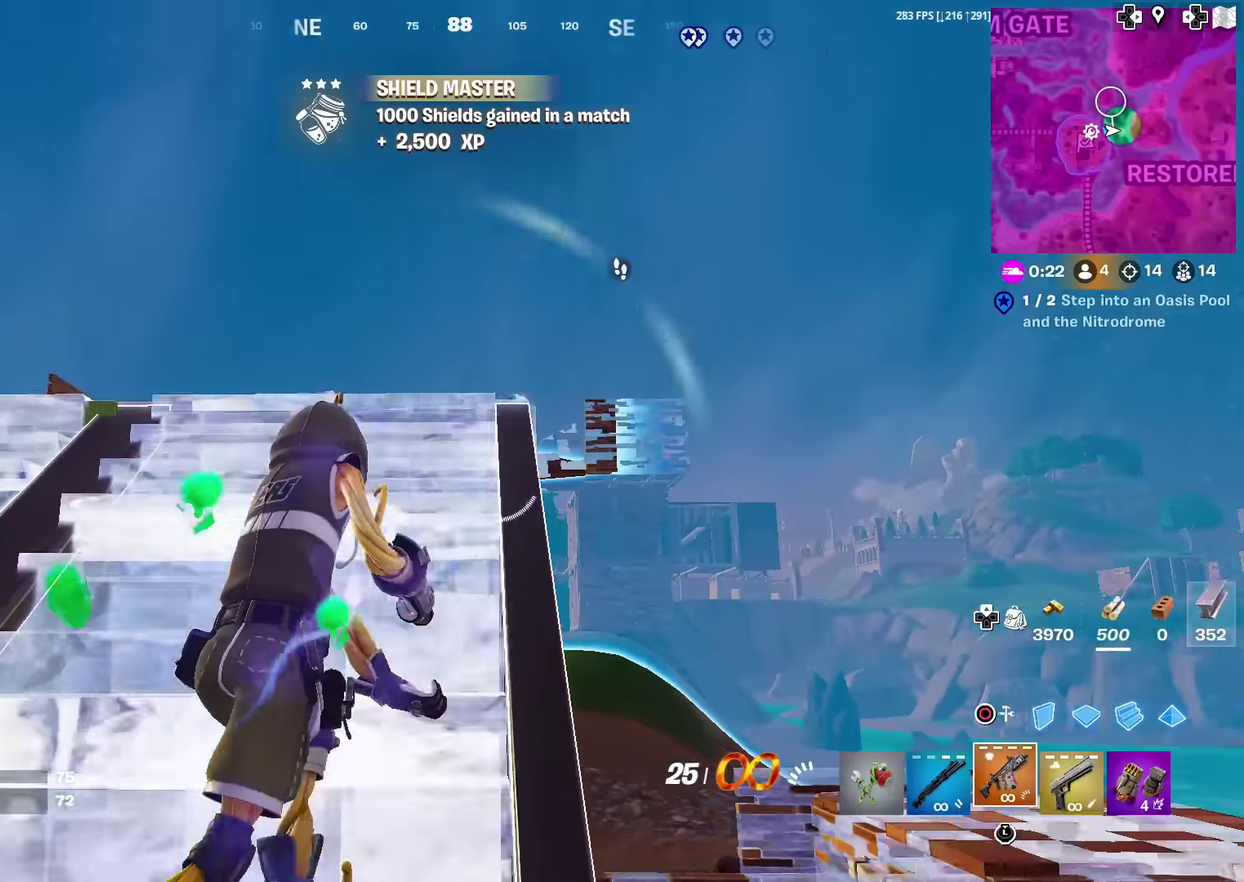
{"dt_ms": 301, "buttons": ["L2"], "left_stick": "up-left", "right_stick": "center", "events": [[17, "left_stick", "up"], [17, "right_stick", "center"], [84, "left_stick", "up-left"], [284, "L2", "down"]]}
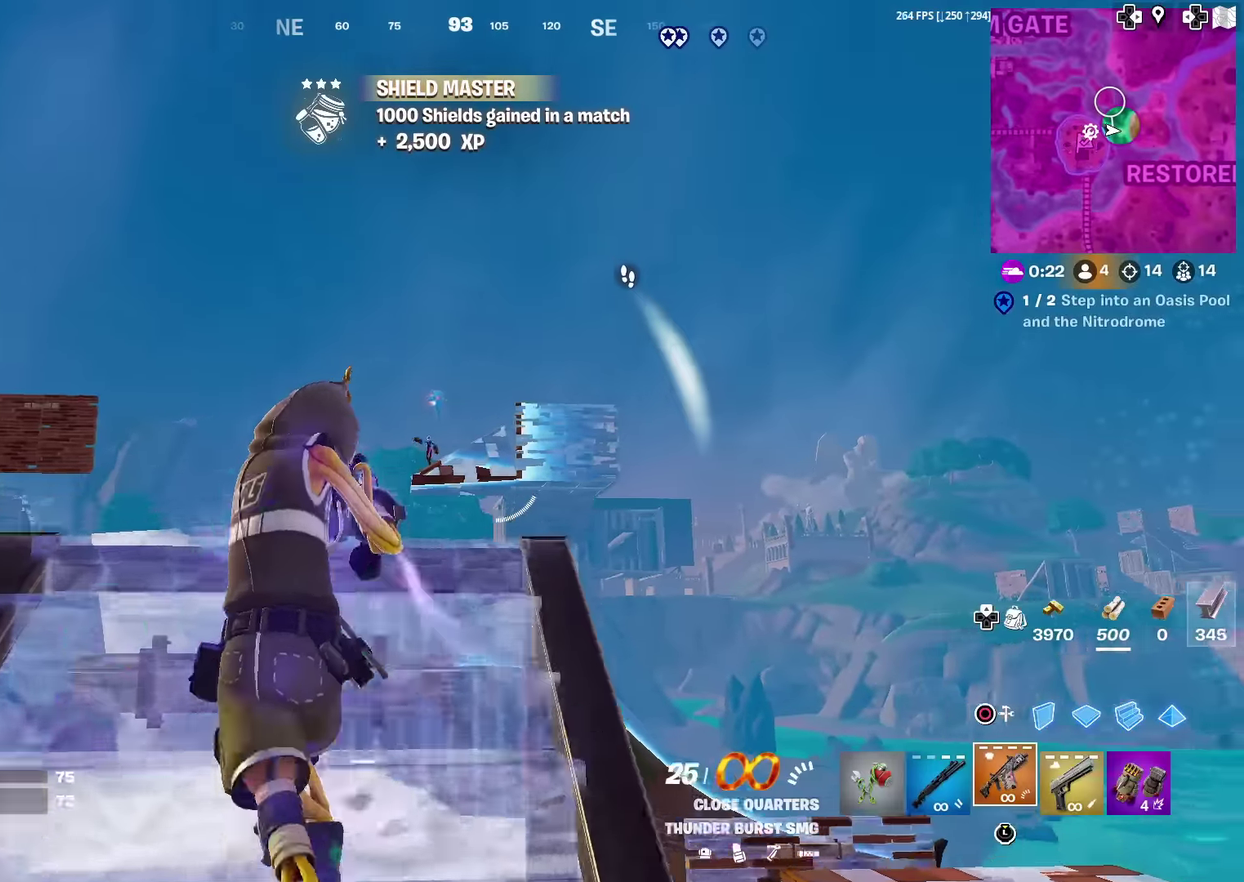
{"dt_ms": 901, "buttons": ["L2", "R2"], "left_stick": "left", "right_stick": "down-left", "events": [[133, "left_stick", "left"], [283, "R2", "down"], [317, "right_stick", "down"], [350, "left_stick", "right"], [434, "right_stick", "center"], [550, "right_stick", "up"], [634, "right_stick", "center"], [784, "right_stick", "up"], [851, "left_stick", "left"], [867, "right_stick", "down-left"]]}
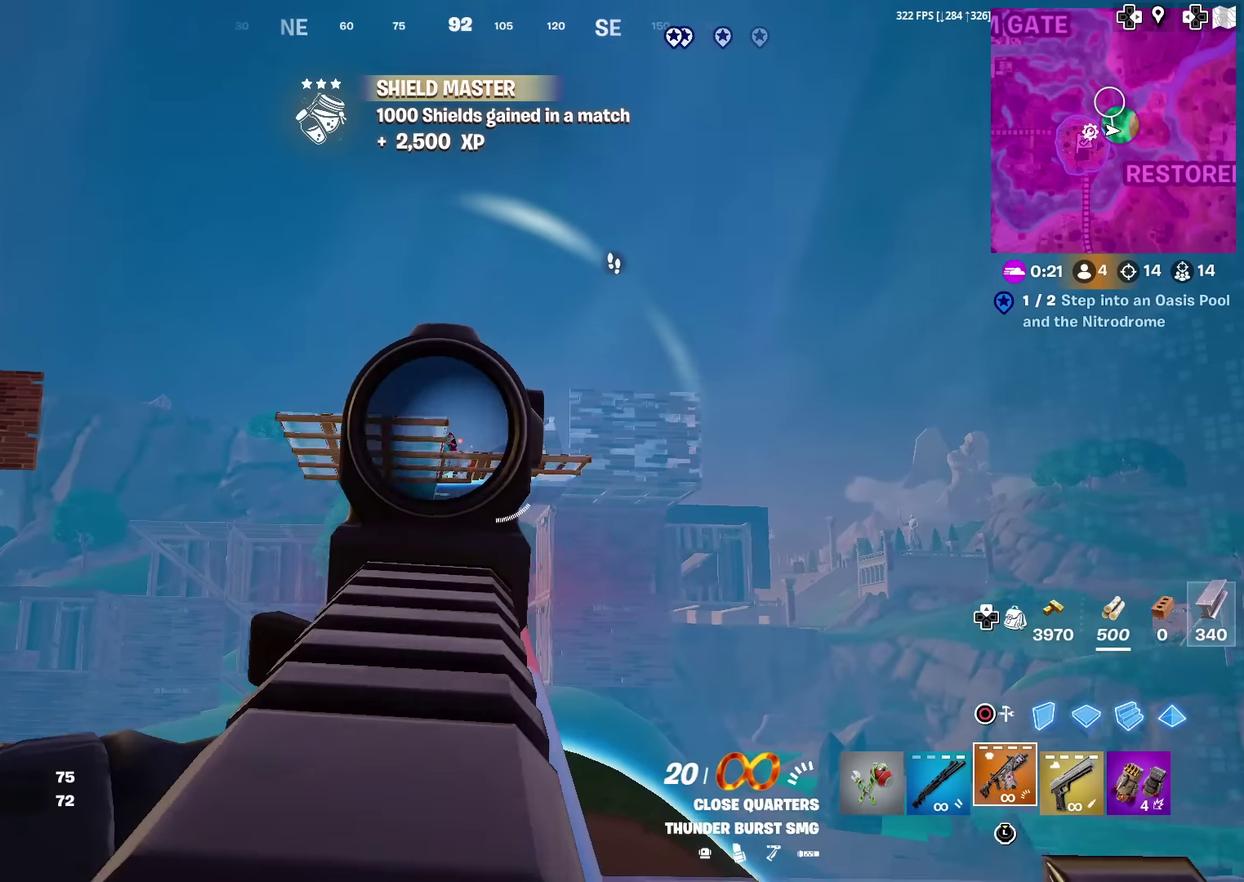
{"dt_ms": 300, "buttons": ["L2", "R2"], "left_stick": "left", "right_stick": "center", "events": [[133, "right_stick", "up-left"], [217, "right_stick", "center"]]}
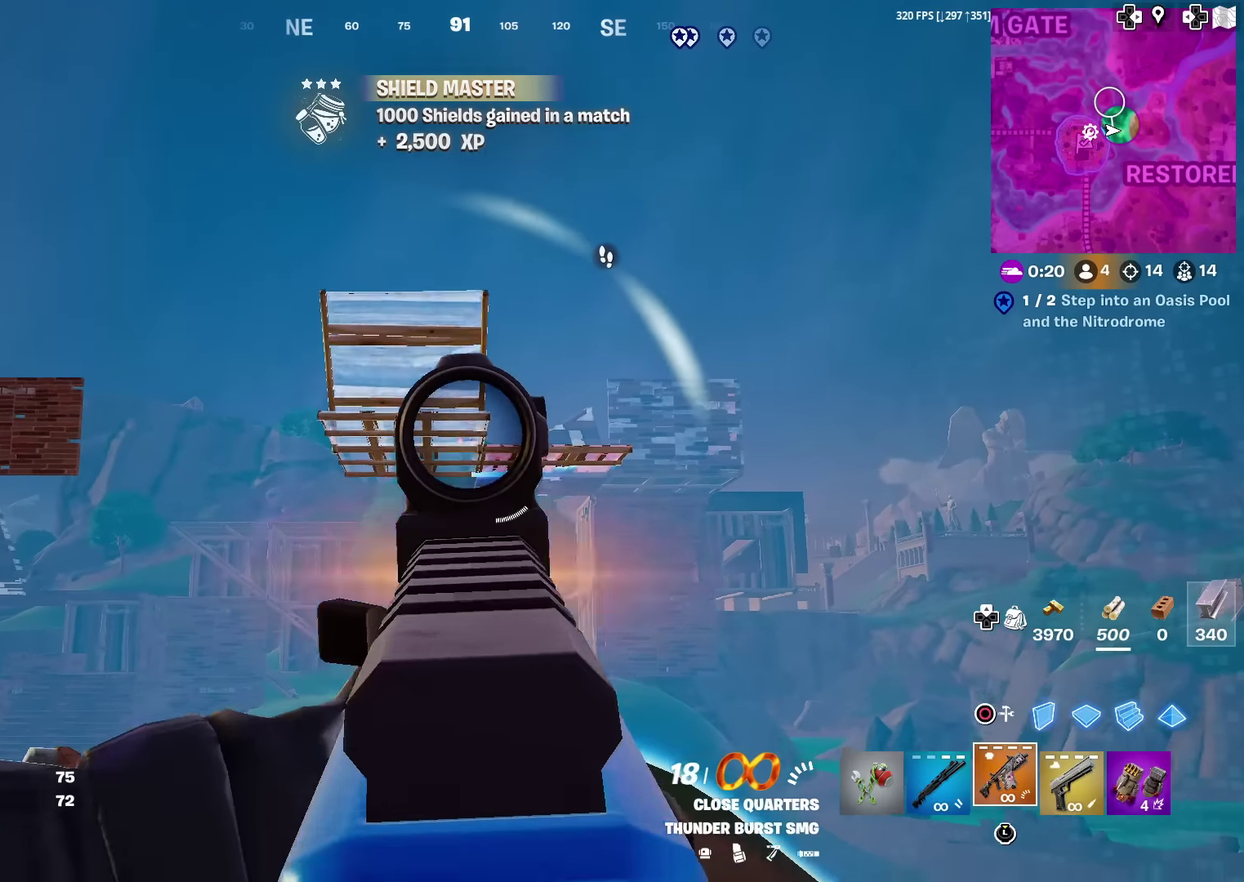
{"dt_ms": 701, "buttons": ["L2", "R2"], "left_stick": "right", "right_stick": "center", "events": [[267, "left_stick", "down-right"], [367, "left_stick", "right"], [450, "right_stick", "up"], [517, "right_stick", "center"]]}
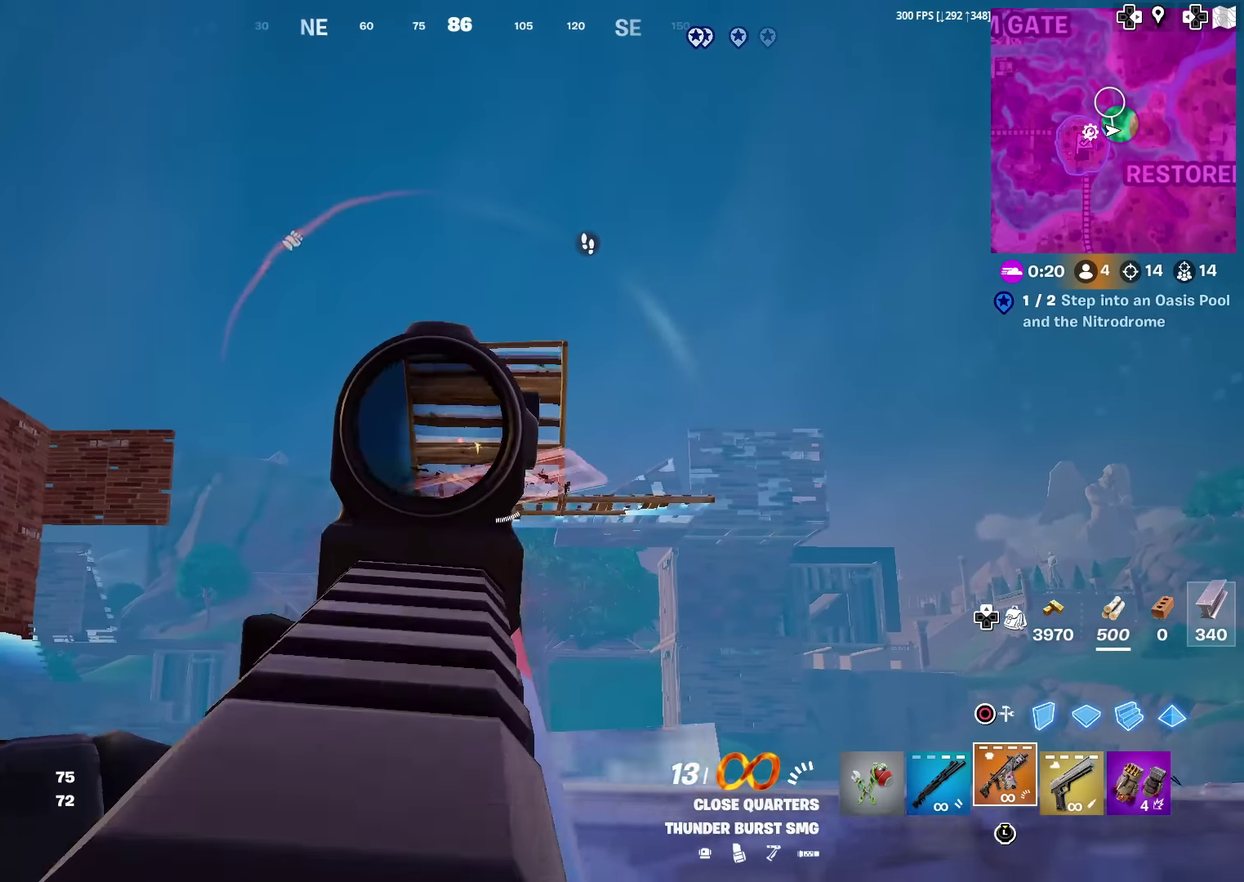
{"dt_ms": 300, "buttons": ["L2", "R2"], "left_stick": "left", "right_stick": "center", "events": [[200, "left_stick", "center"], [267, "left_stick", "left"]]}
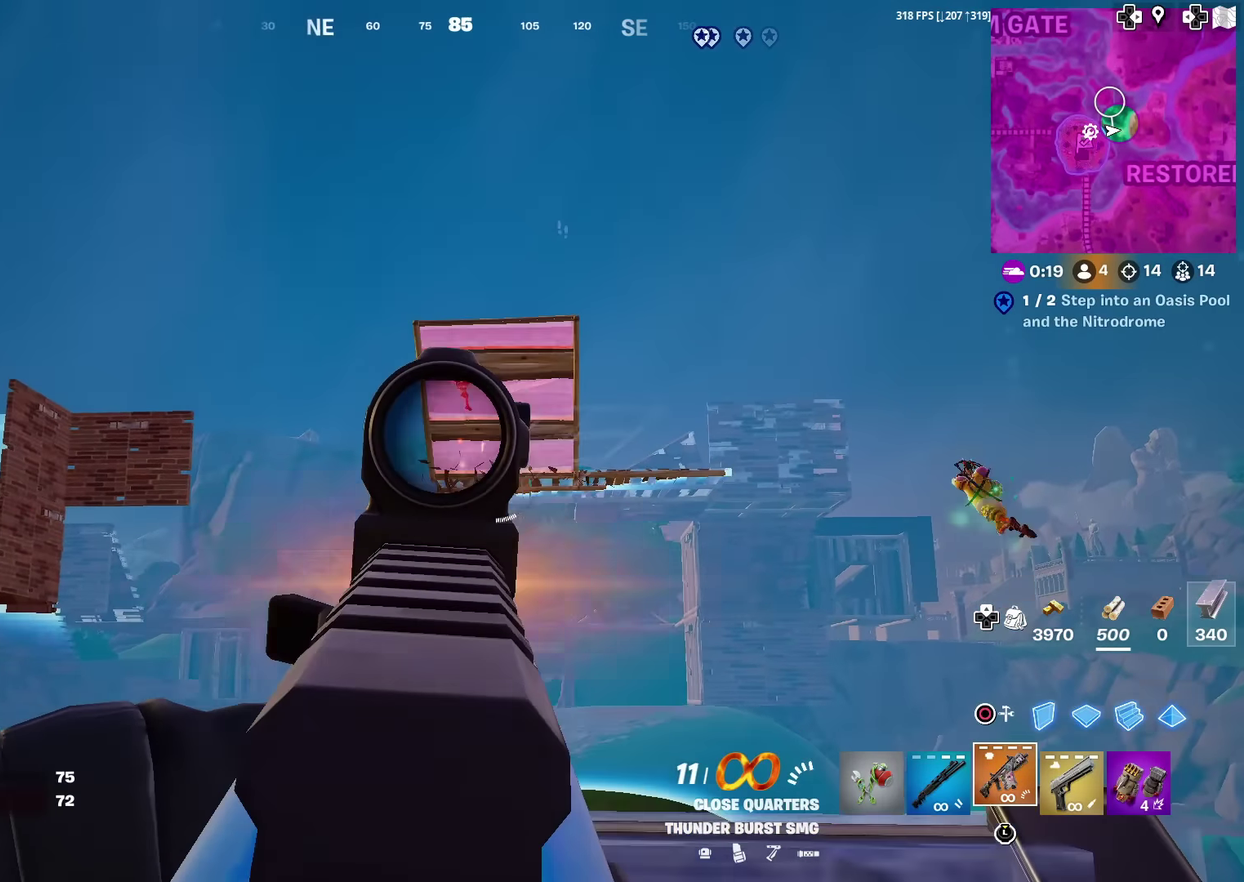
{"dt_ms": 601, "buttons": ["L2", "R2"], "left_stick": "down", "right_stick": "left", "events": [[33, "right_stick", "up"], [150, "right_stick", "center"], [517, "left_stick", "center"], [584, "left_stick", "down"], [601, "right_stick", "left"]]}
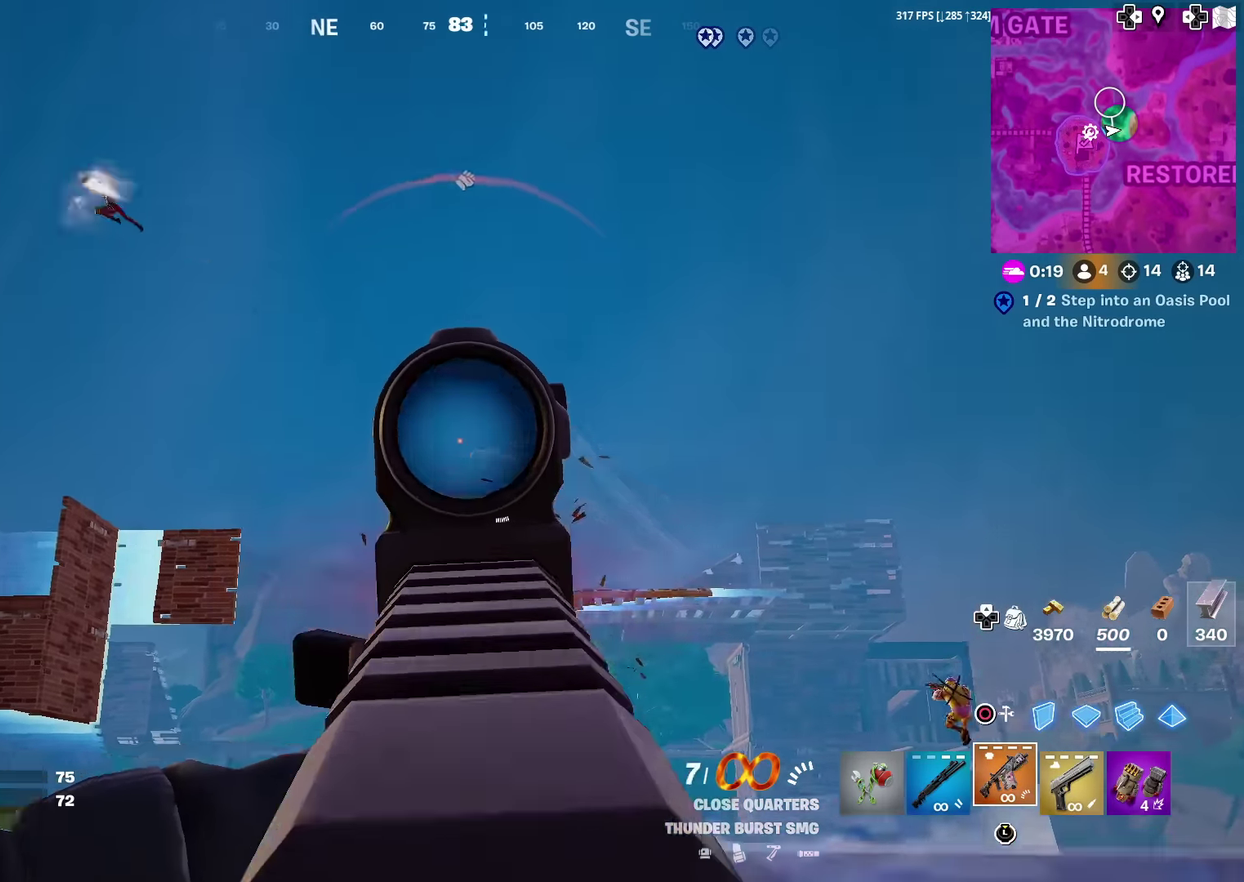
{"dt_ms": 400, "buttons": ["L2"], "left_stick": "right", "right_stick": "up-left", "events": [[33, "L2", "up"], [33, "R2", "up"], [83, "left_stick", "down-right"], [150, "right_stick", "center"], [216, "right_stick", "up-left"], [283, "left_stick", "right"], [300, "L2", "down"]]}
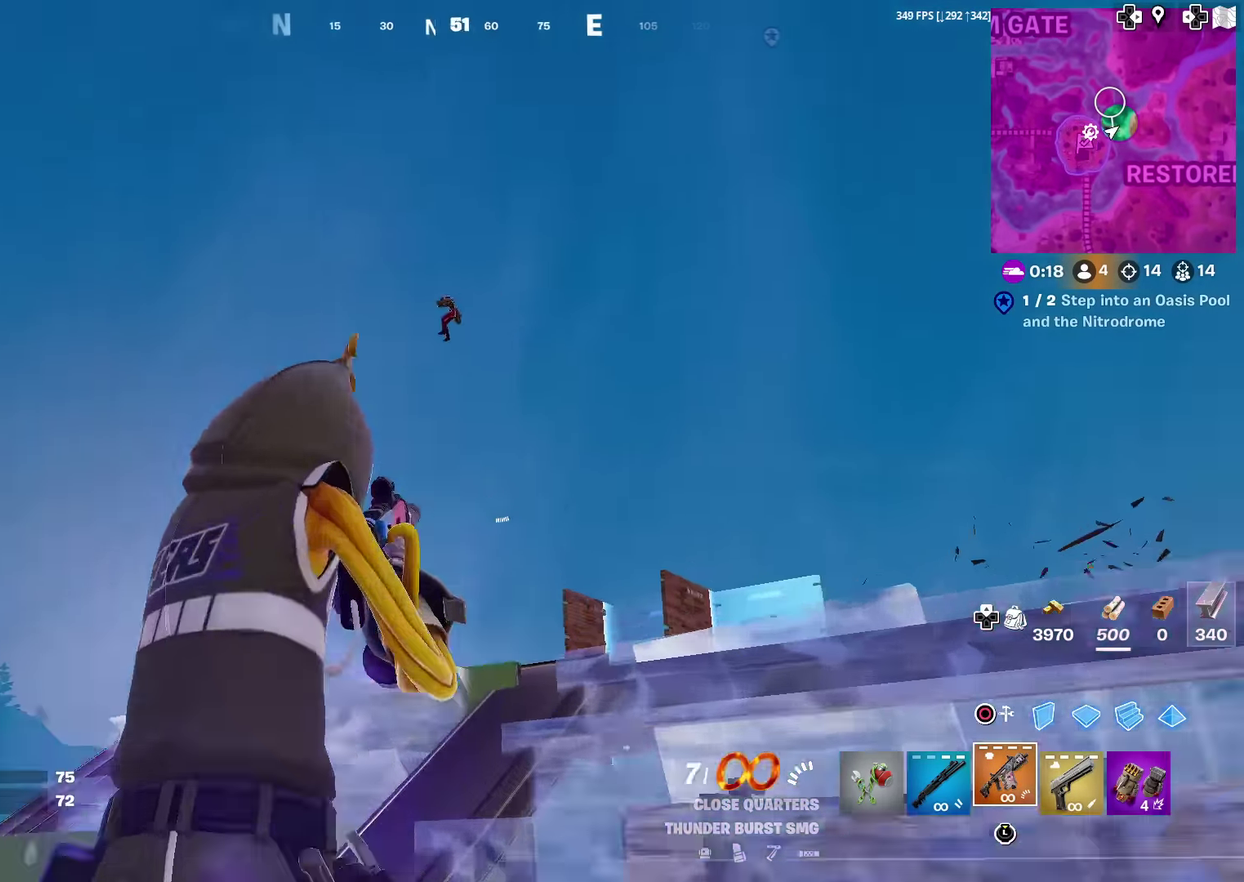
{"dt_ms": 601, "buttons": ["CIRCLE"], "left_stick": "right", "right_stick": "down-left", "events": [[83, "left_stick", "up-left"], [83, "right_stick", "center"], [133, "right_stick", "up-left"], [150, "left_stick", "left"], [234, "right_stick", "left"], [317, "R2", "down"], [334, "right_stick", "down-left"], [434, "right_stick", "left"], [467, "L2", "up"], [467, "left_stick", "down-left"], [484, "R2", "up"], [484, "right_stick", "down-left"], [534, "left_stick", "right"], [551, "CIRCLE", "down"]]}